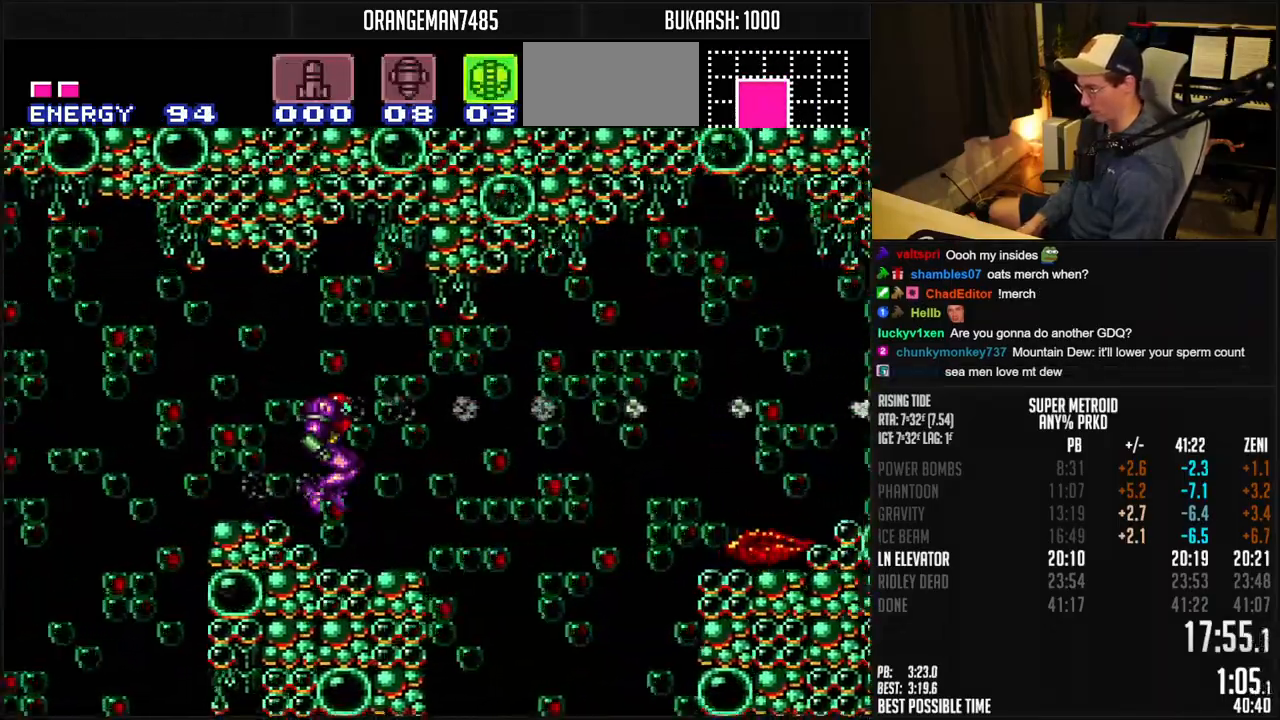
Gameplay with a controller (Nintendo layout); each line is a JSON object with the inputs held at the frame after it (dt_ms = milliseconds from this image to that frame). "events" lists button and stick changes between this image and that frame as [ms after this image, input, new state], when the widget could be followed in between. Not read: L3 R3.
{"dt_ms": 500, "buttons": ["A", "B", "DPAD_RIGHT"], "events": [[267, "L1", "down"], [333, "A", "down"], [333, "L1", "up"], [383, "Y", "down"], [467, "Y", "up"]]}
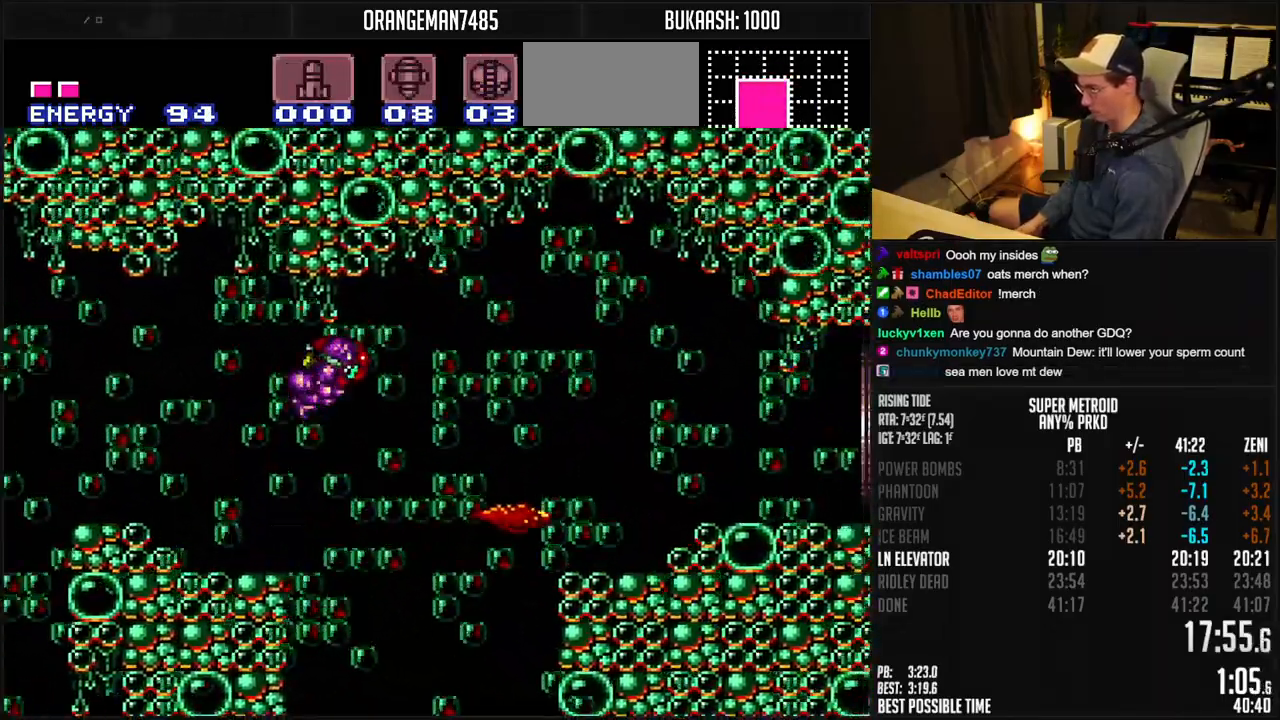
{"dt_ms": 500, "buttons": ["A", "B", "DPAD_RIGHT"], "events": [[167, "DPAD_LEFT", "down"], [300, "DPAD_LEFT", "up"]]}
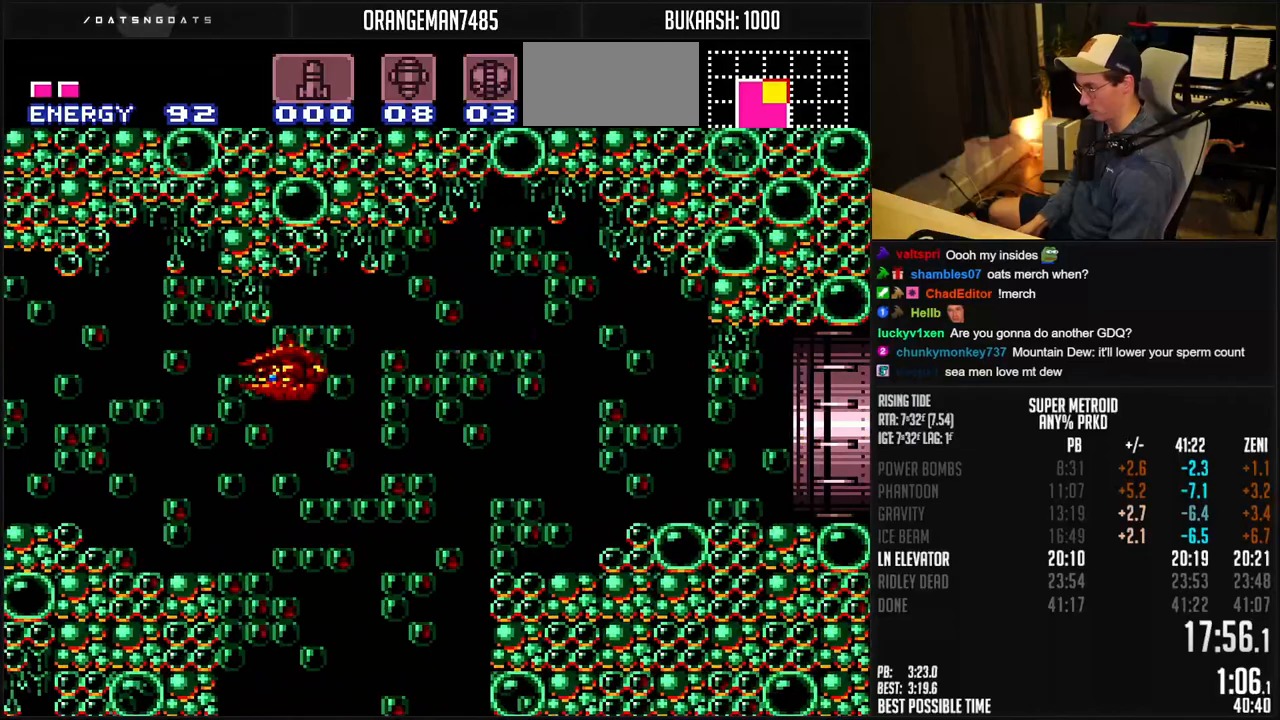
{"dt_ms": 500, "buttons": ["B", "R1", "DPAD_RIGHT"], "events": [[117, "A", "up"], [117, "B", "up"], [217, "B", "down"], [233, "R1", "down"]]}
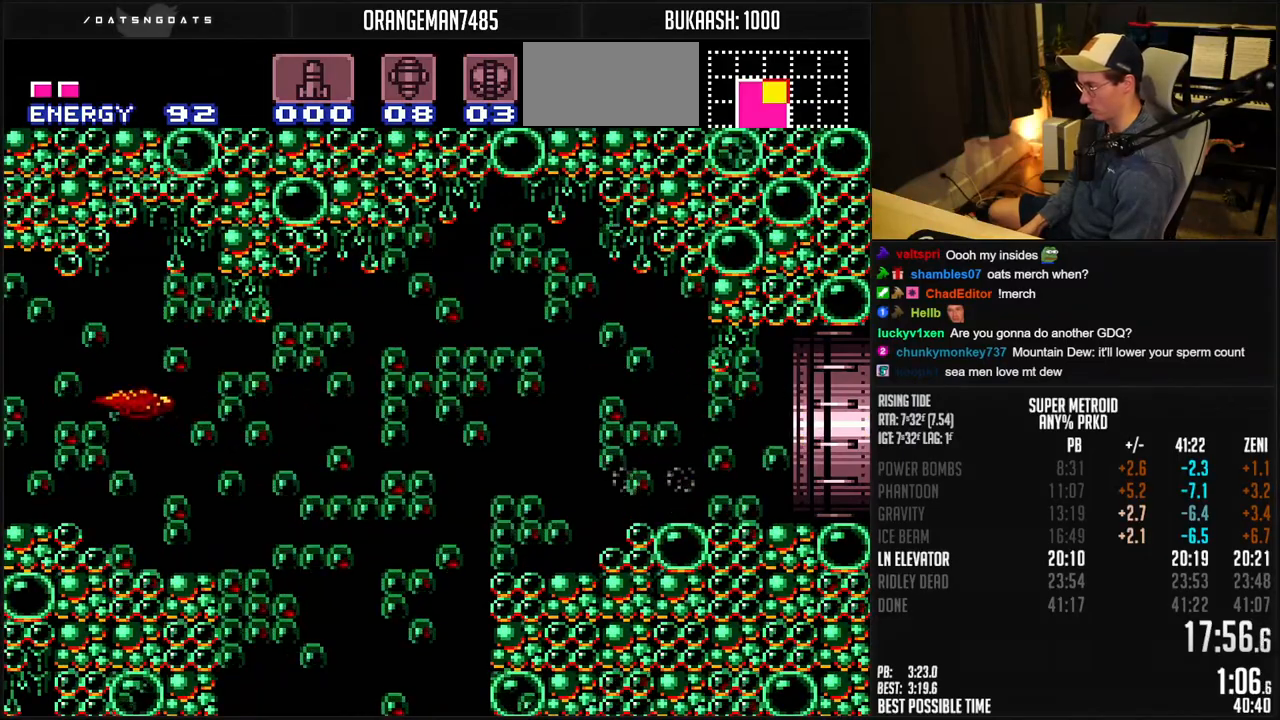
{"dt_ms": 500, "buttons": ["B", "R1", "DPAD_RIGHT"], "events": []}
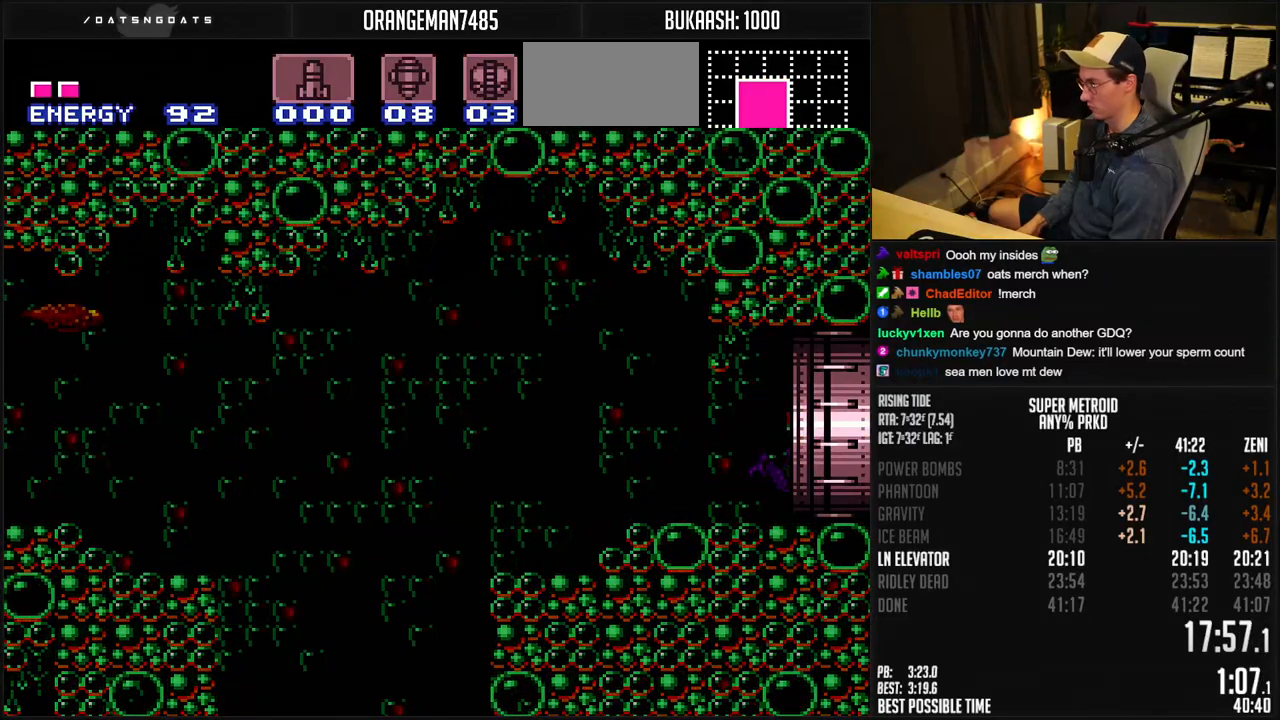
{"dt_ms": 500, "buttons": ["B", "R1", "DPAD_RIGHT"], "events": []}
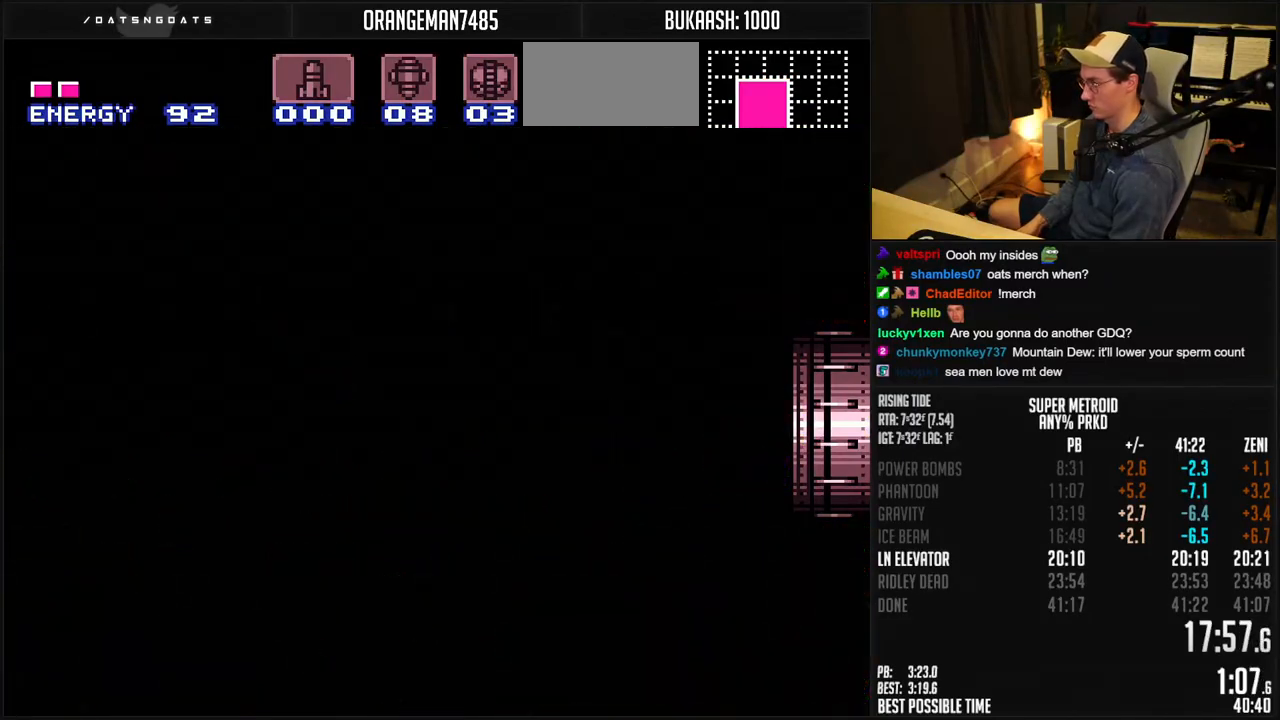
{"dt_ms": 500, "buttons": ["B", "R1", "DPAD_RIGHT"], "events": [[50, "B", "up"], [50, "DPAD_RIGHT", "up"], [67, "B", "down"], [67, "DPAD_RIGHT", "down"]]}
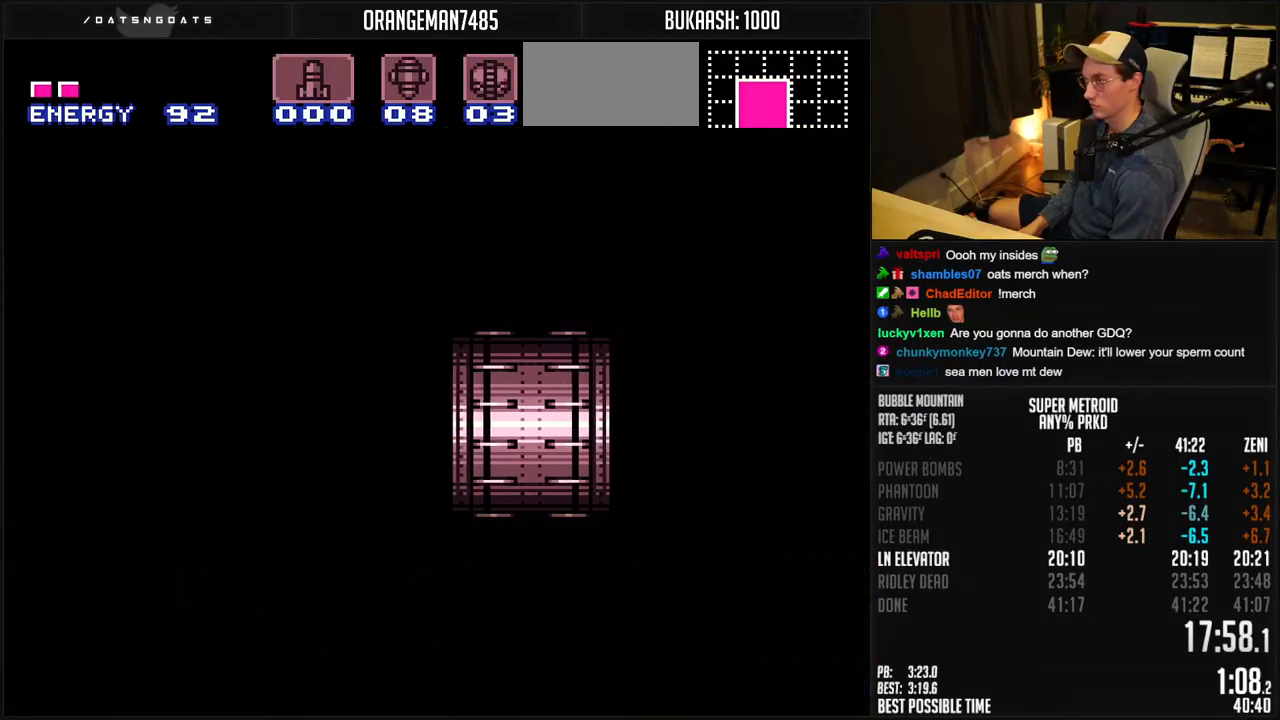
{"dt_ms": 500, "buttons": ["B", "R1"], "events": [[50, "DPAD_RIGHT", "up"], [317, "DPAD_RIGHT", "down"], [400, "DPAD_RIGHT", "up"]]}
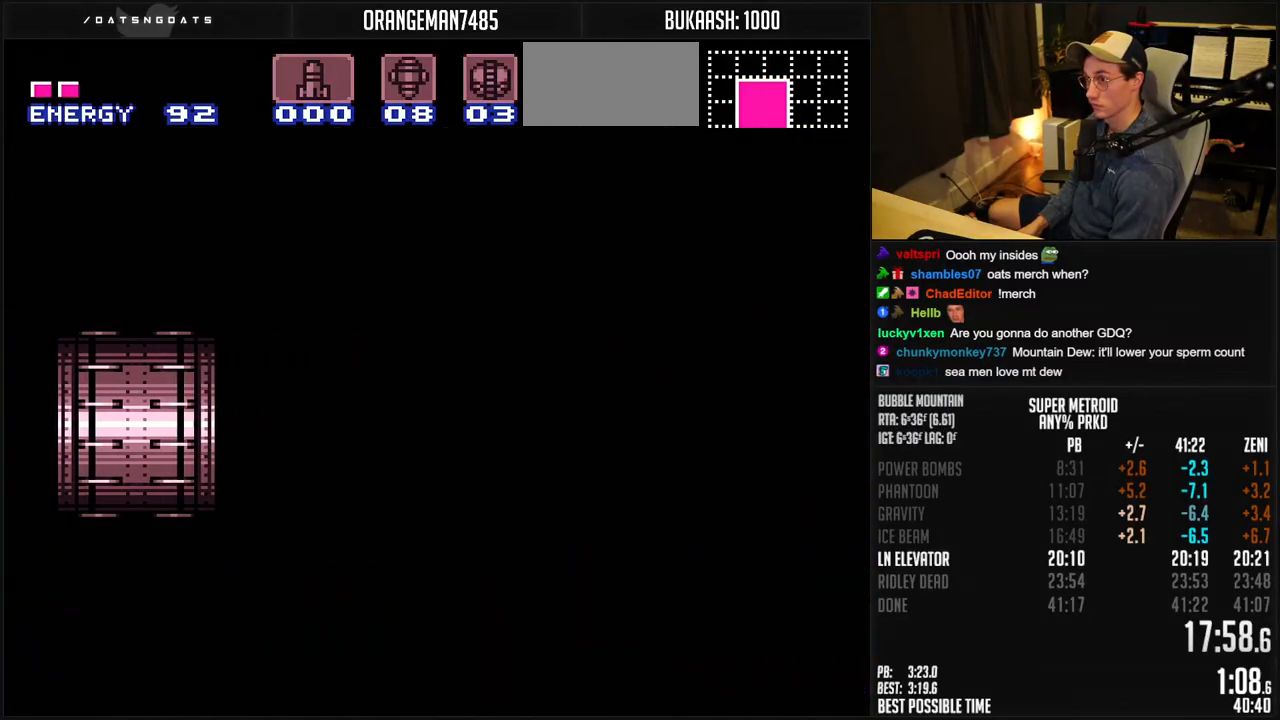
{"dt_ms": 500, "buttons": ["B", "R1"], "events": [[50, "DPAD_RIGHT", "down"], [133, "DPAD_RIGHT", "up"], [283, "DPAD_RIGHT", "down"], [333, "DPAD_RIGHT", "up"]]}
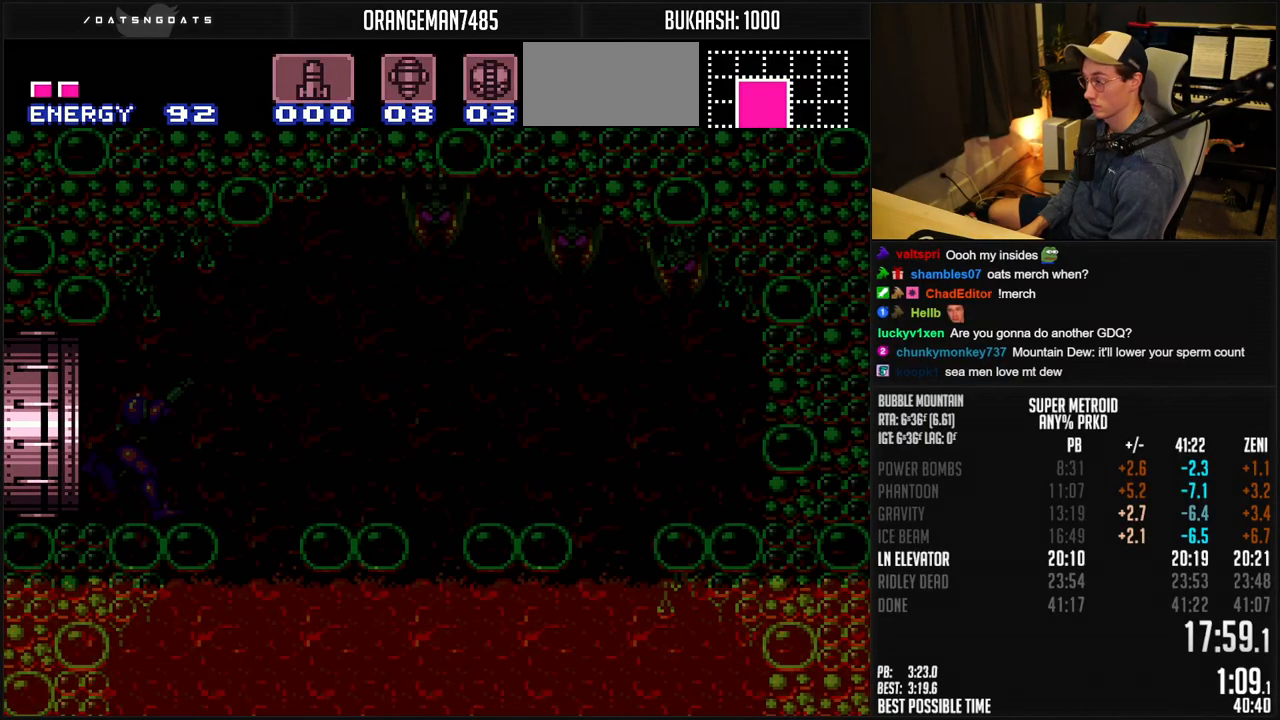
{"dt_ms": 500, "buttons": ["B", "R1"], "events": [[350, "X", "down"], [450, "X", "up"]]}
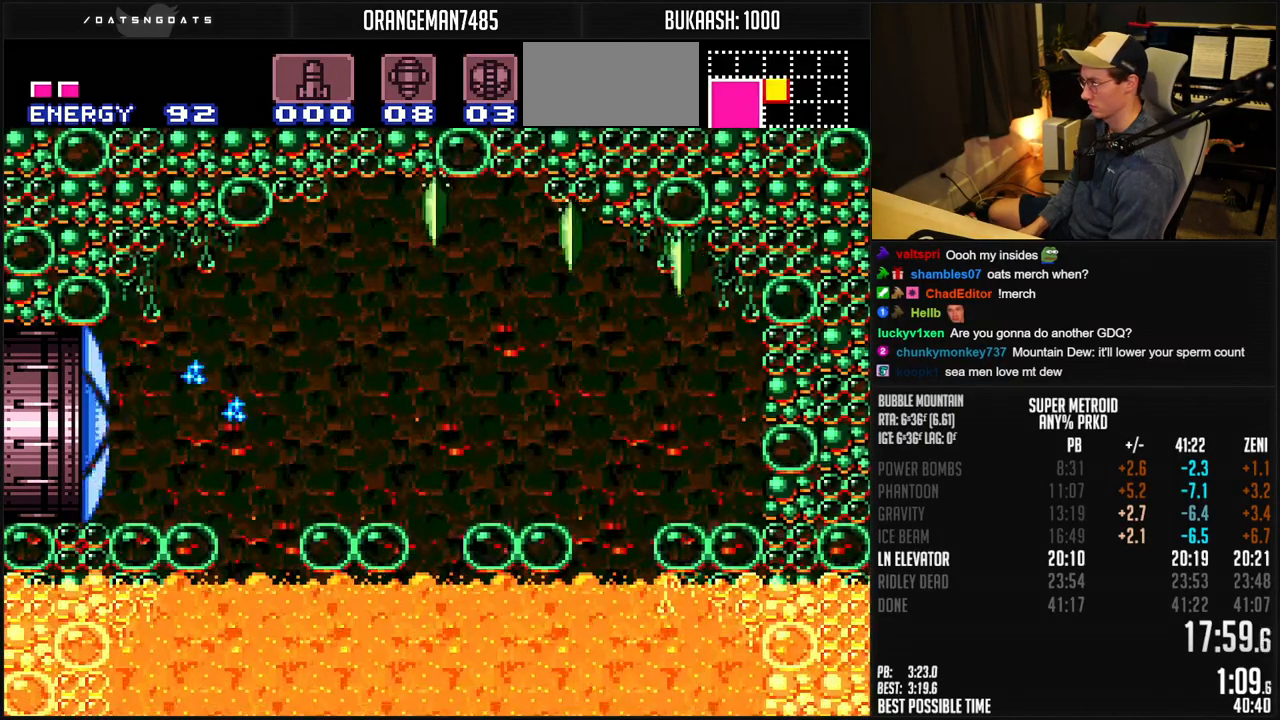
{"dt_ms": 500, "buttons": ["B", "R1"], "events": [[117, "X", "down"], [200, "X", "up"]]}
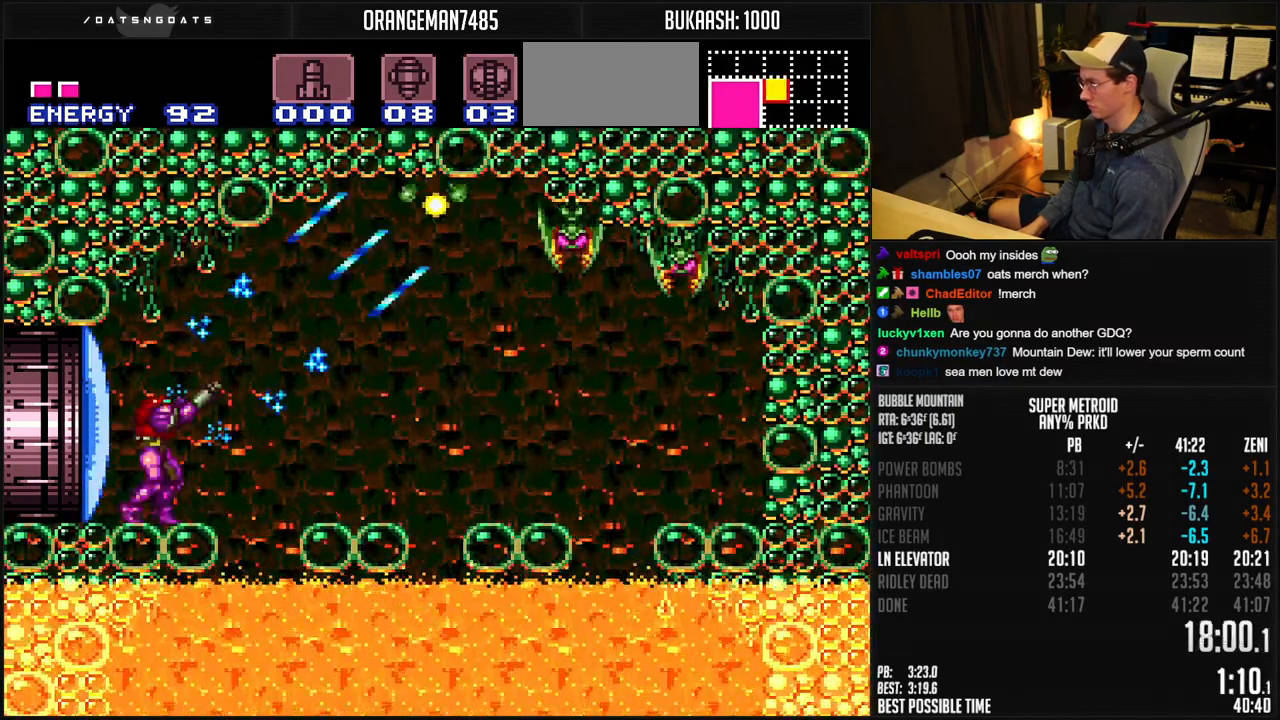
{"dt_ms": 500, "buttons": ["B", "R1", "DPAD_RIGHT"], "events": [[483, "DPAD_RIGHT", "down"]]}
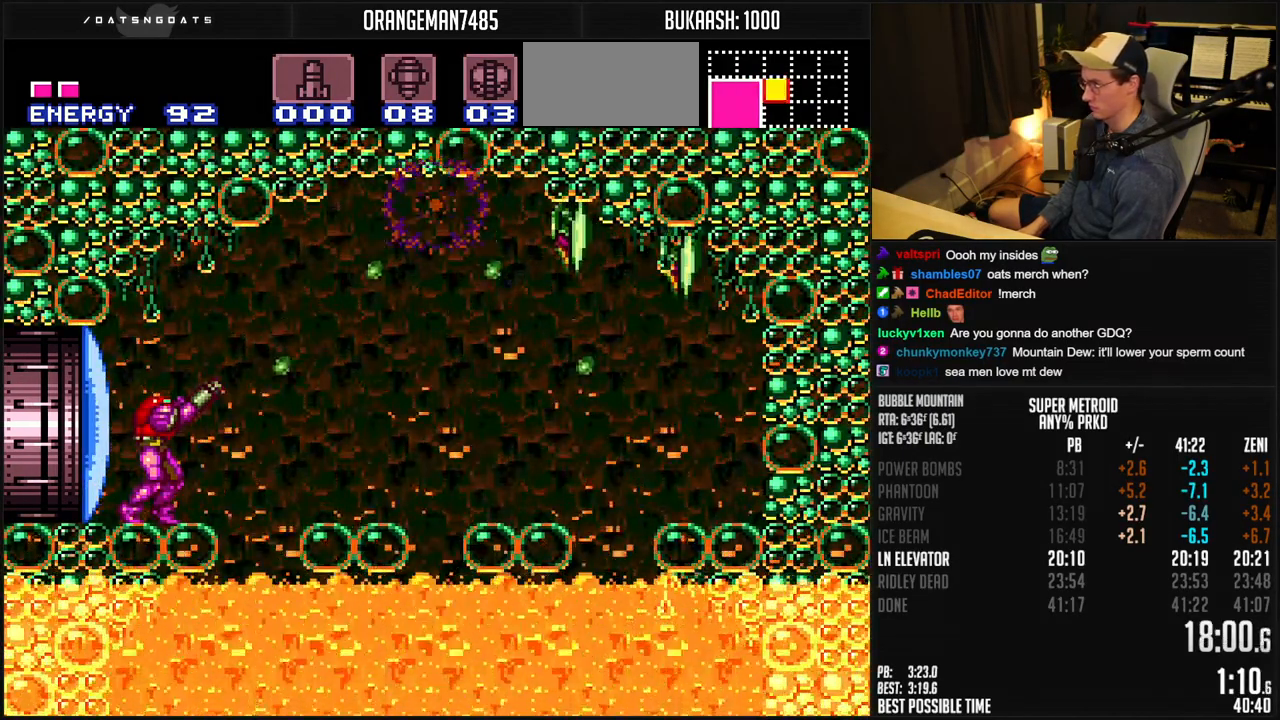
{"dt_ms": 500, "buttons": ["B", "L1", "DPAD_RIGHT"], "events": [[50, "X", "down"], [133, "X", "up"], [183, "R1", "up"], [250, "DPAD_DOWN", "down"], [383, "DPAD_DOWN", "up"], [450, "L1", "down"]]}
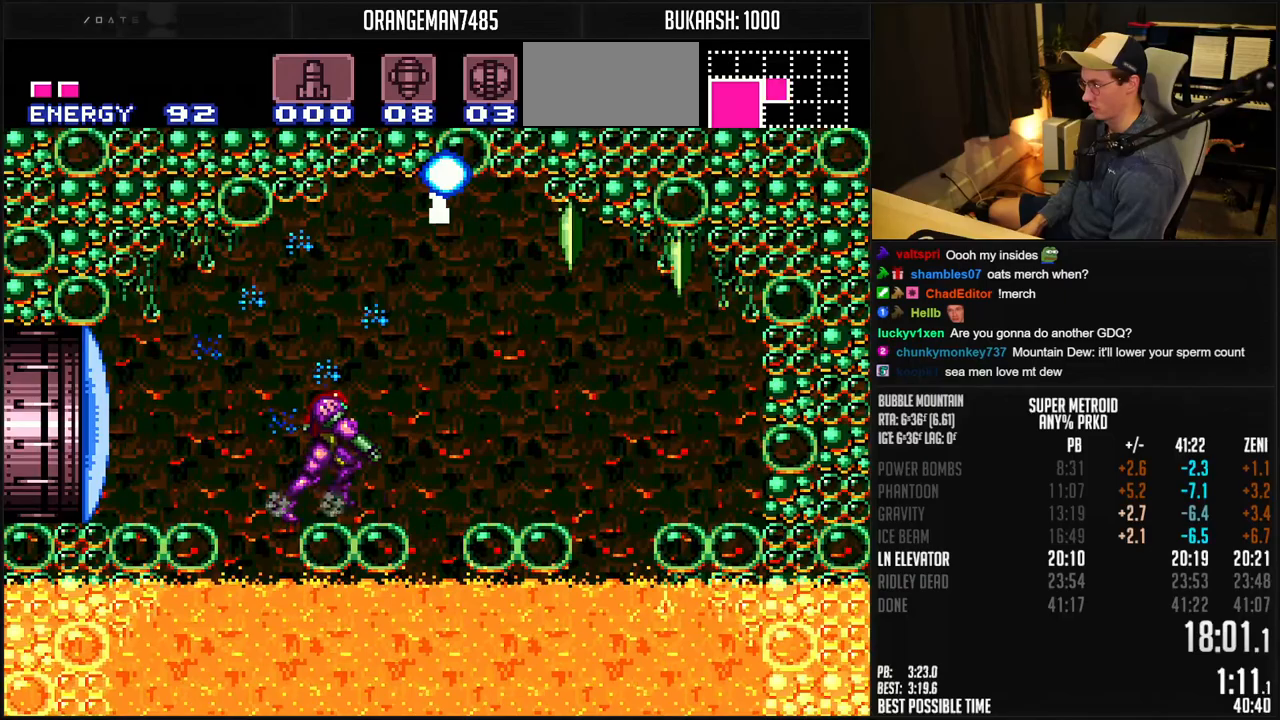
{"dt_ms": 500, "buttons": ["A", "B", "X", "DPAD_UP"], "events": [[17, "L1", "up"], [117, "A", "down"], [350, "DPAD_RIGHT", "up"], [350, "DPAD_UP", "down"], [500, "X", "down"]]}
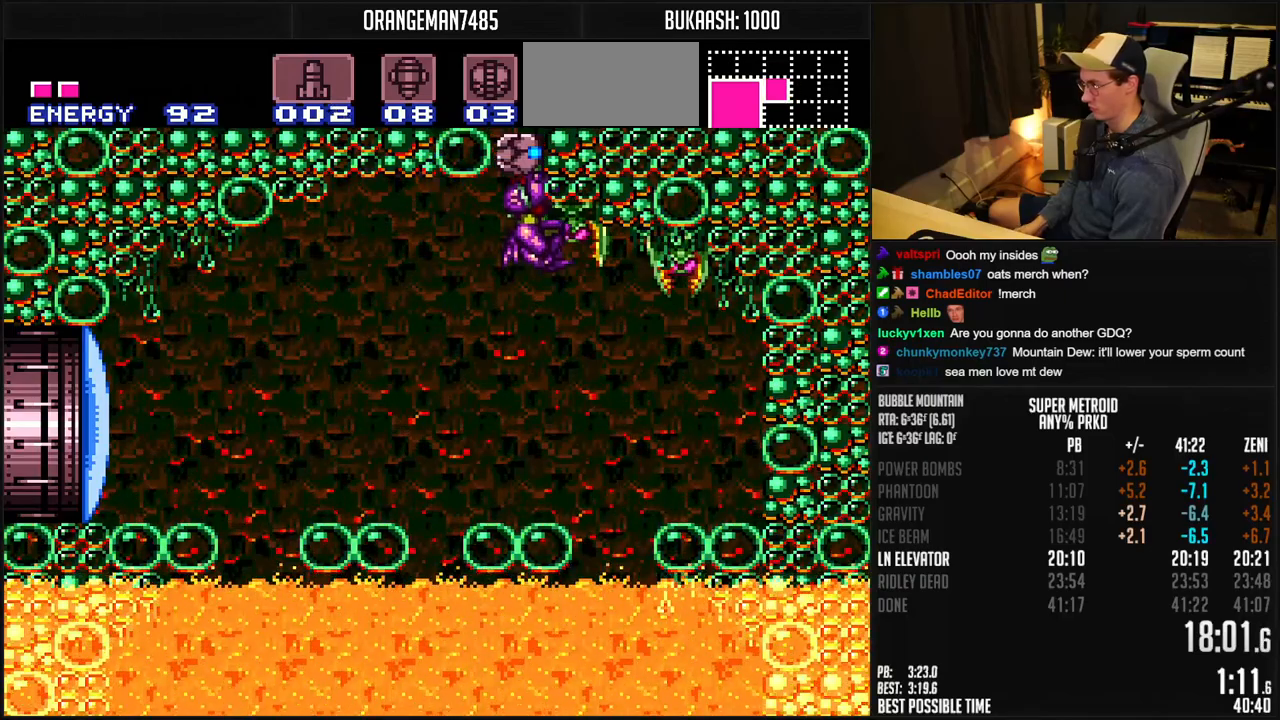
{"dt_ms": 1000, "buttons": ["A", "B", "DPAD_LEFT"]}
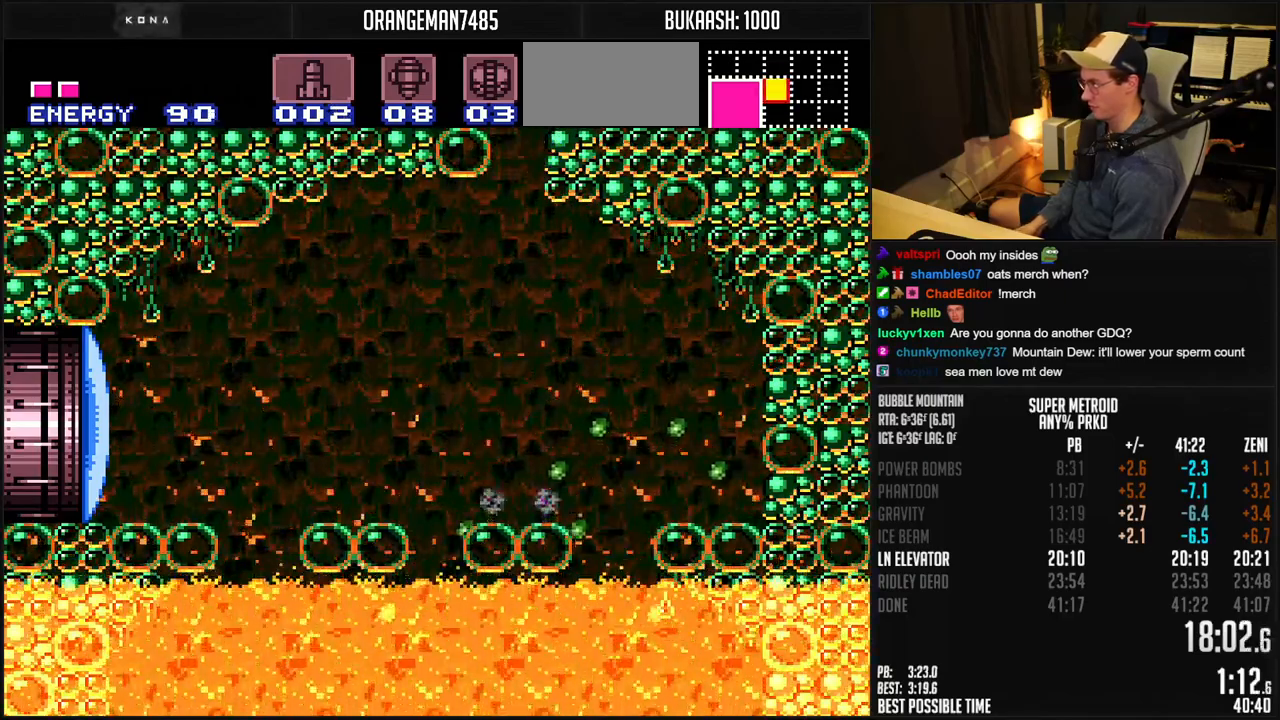
{"dt_ms": 500, "buttons": ["A", "B", "DPAD_RIGHT"], "events": [[17, "DPAD_LEFT", "up"], [83, "DPAD_RIGHT", "down"], [200, "DPAD_RIGHT", "up"], [300, "DPAD_LEFT", "down"], [350, "A", "up"], [367, "A", "down"], [400, "DPAD_LEFT", "up"], [400, "DPAD_UP", "down"], [417, "DPAD_RIGHT", "down"], [417, "DPAD_UP", "up"]]}
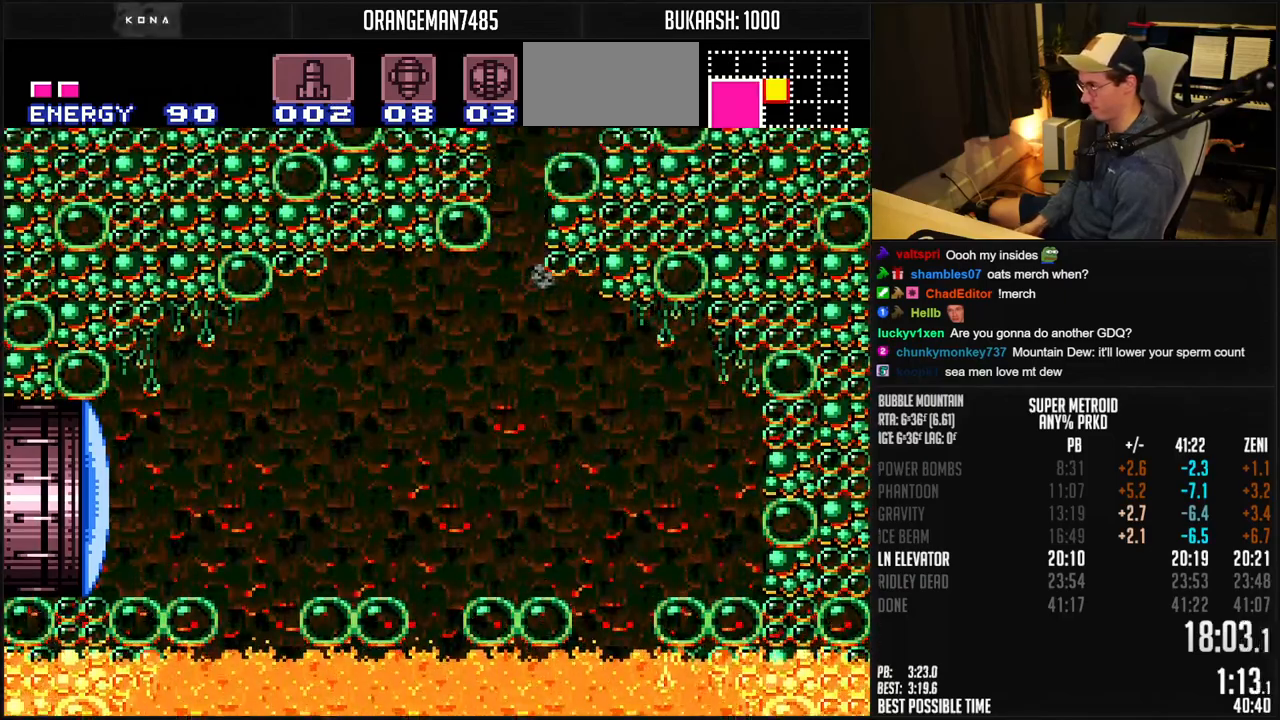
{"dt_ms": 500, "buttons": ["B"], "events": [[167, "A", "up"], [167, "B", "up"], [167, "DPAD_UP", "down"], [267, "B", "down"], [267, "X", "down"], [300, "DPAD_RIGHT", "up"], [300, "DPAD_UP", "up"], [350, "X", "up"]]}
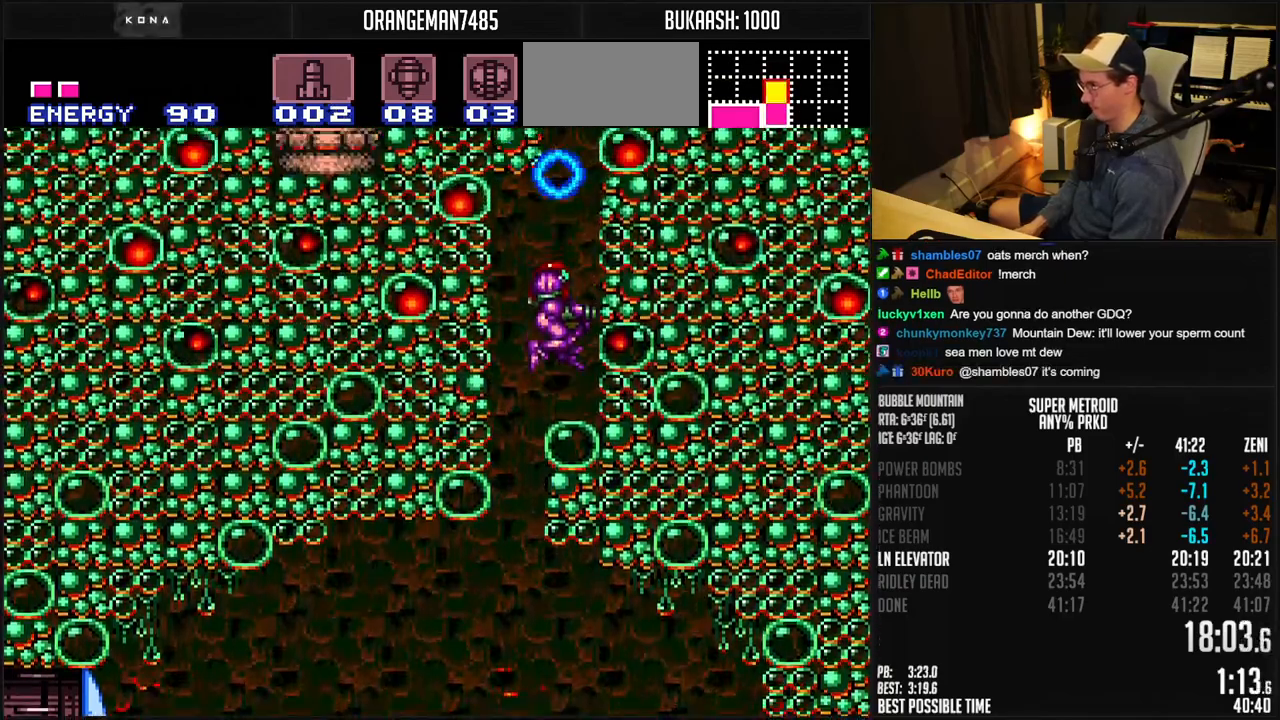
{"dt_ms": 500, "buttons": ["B", "DPAD_DOWN"], "events": [[83, "A", "down"], [183, "DPAD_RIGHT", "down"], [433, "X", "down"], [450, "DPAD_DOWN", "down"], [450, "DPAD_RIGHT", "up"], [500, "A", "up"], [500, "X", "up"]]}
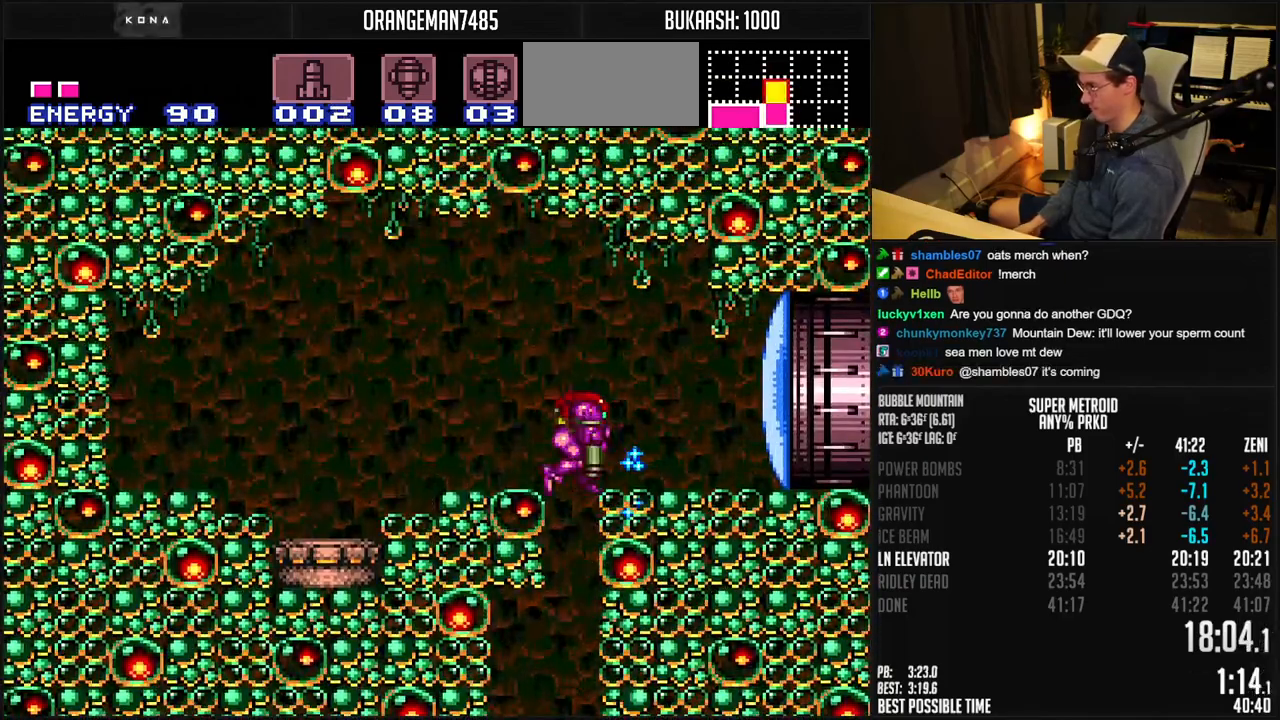
{"dt_ms": 500, "buttons": ["DPAD_DOWN", "DPAD_RIGHT"], "events": [[17, "B", "up"], [33, "B", "down"], [33, "DPAD_DOWN", "up"], [33, "DPAD_RIGHT", "down"], [50, "L1", "down"], [117, "L1", "up"], [283, "A", "down"], [400, "DPAD_DOWN", "down"], [483, "A", "up"], [483, "B", "up"]]}
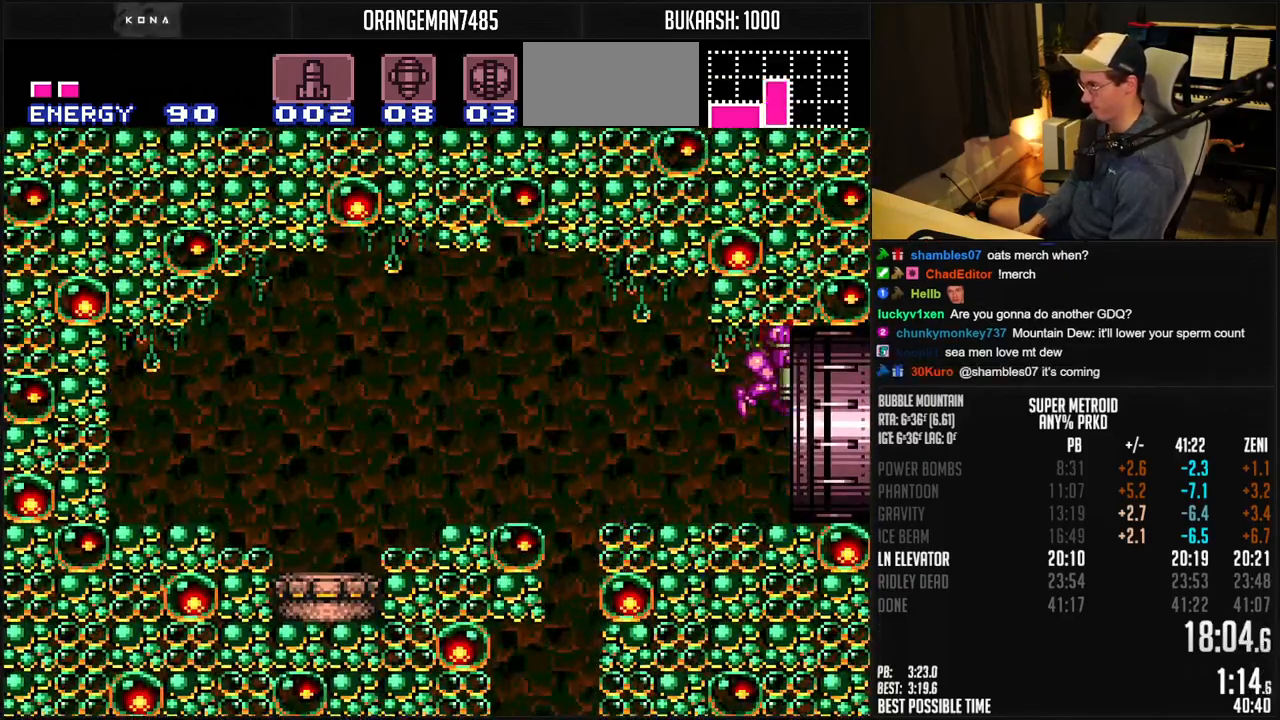
{"dt_ms": 500, "buttons": [], "events": [[33, "DPAD_RIGHT", "up"], [50, "DPAD_DOWN", "up"]]}
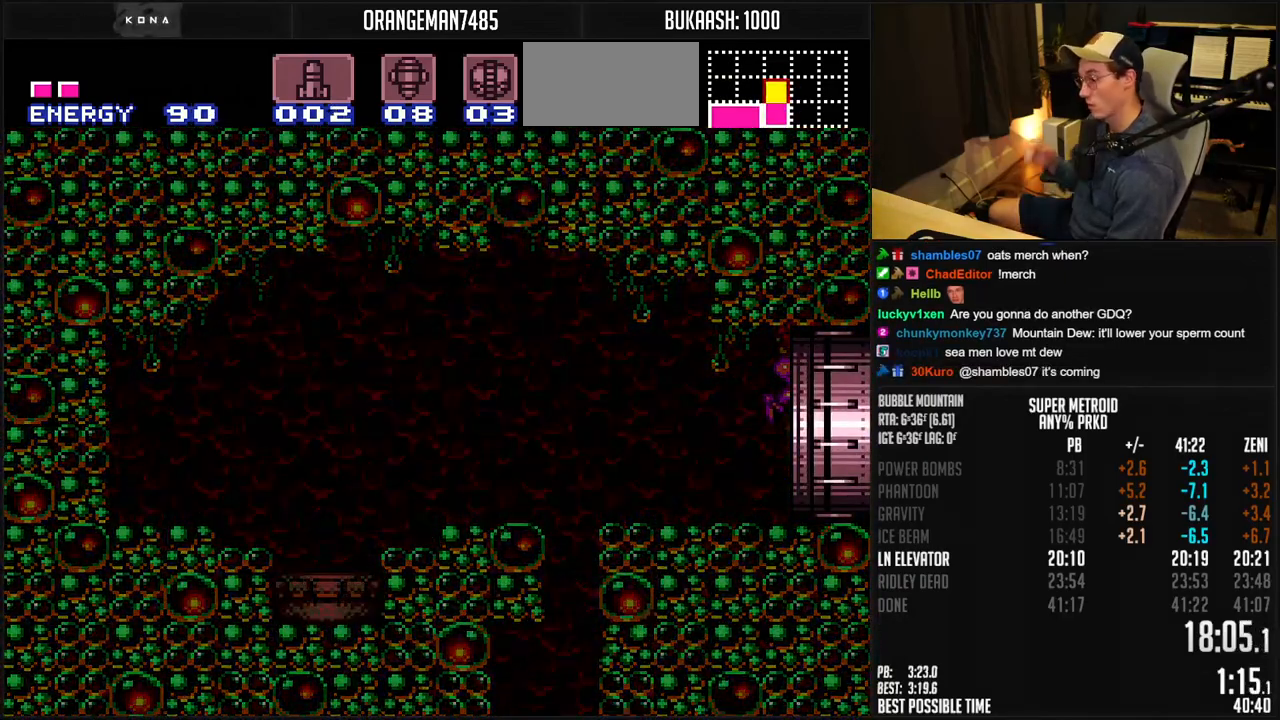
{"dt_ms": 500, "buttons": [], "events": []}
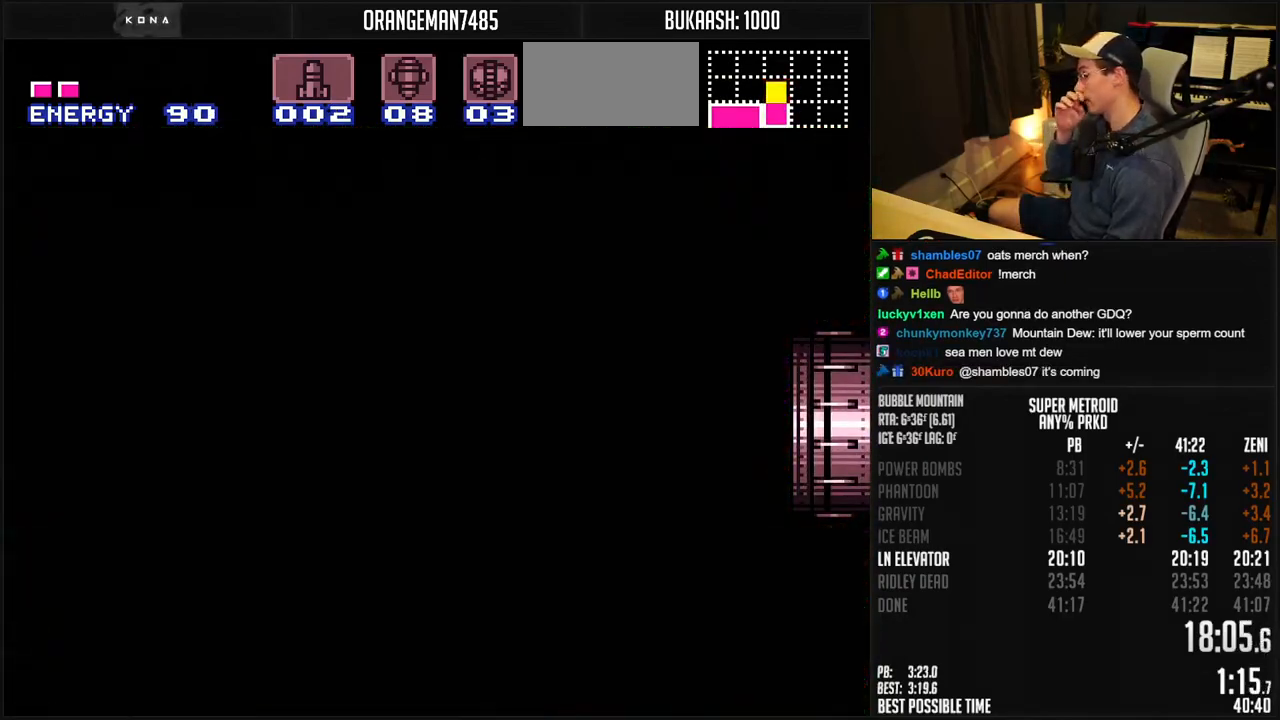
{"dt_ms": 500, "buttons": [], "events": []}
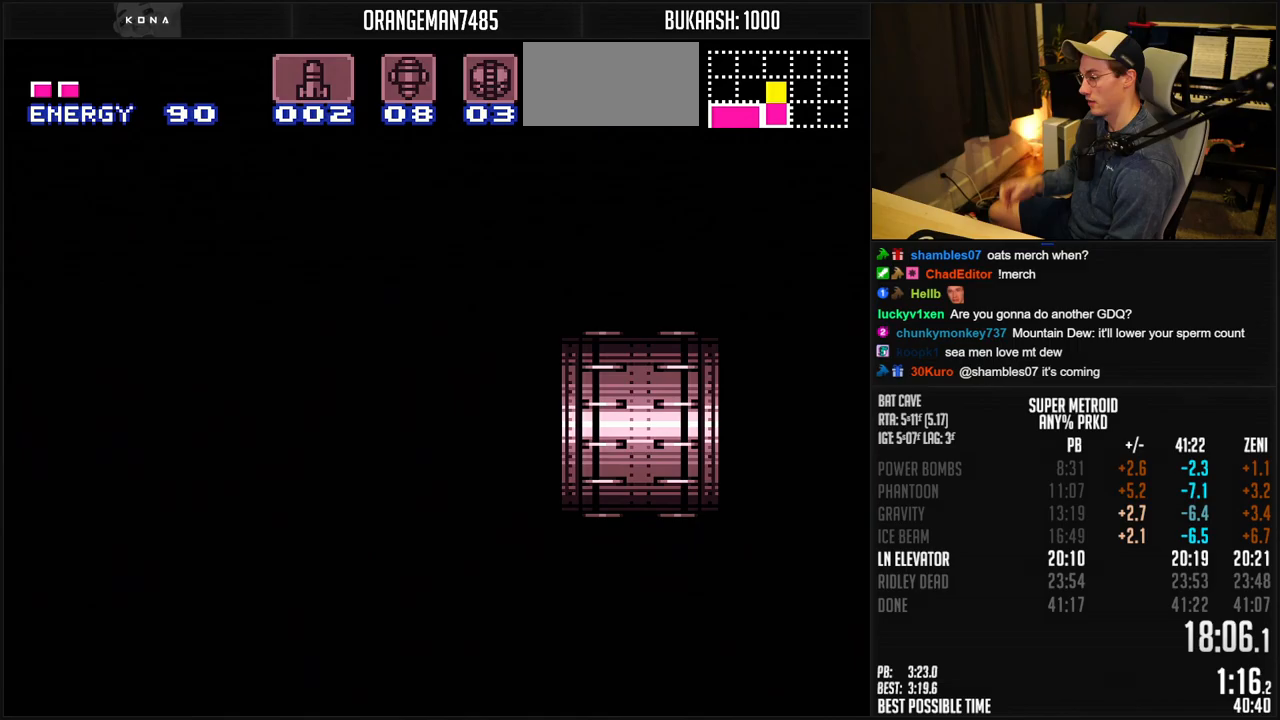
{"dt_ms": 500, "buttons": ["B"], "events": [[433, "B", "down"]]}
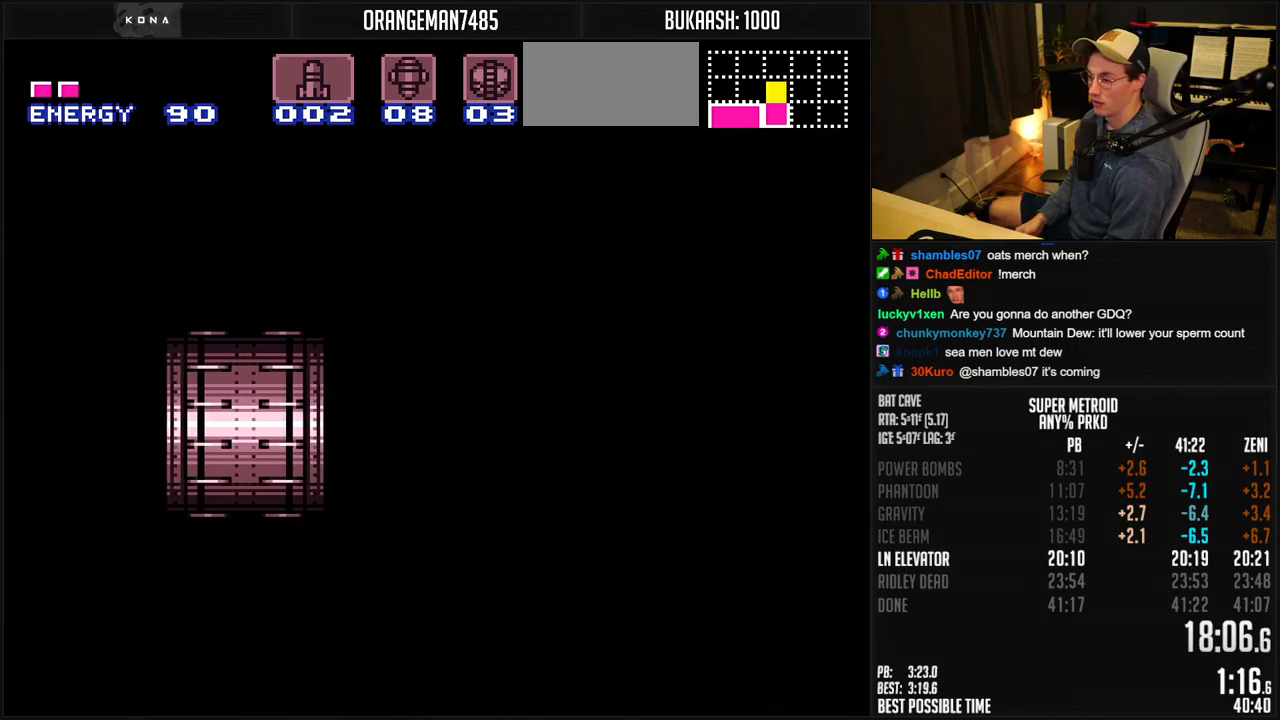
{"dt_ms": 500, "buttons": ["B"], "events": []}
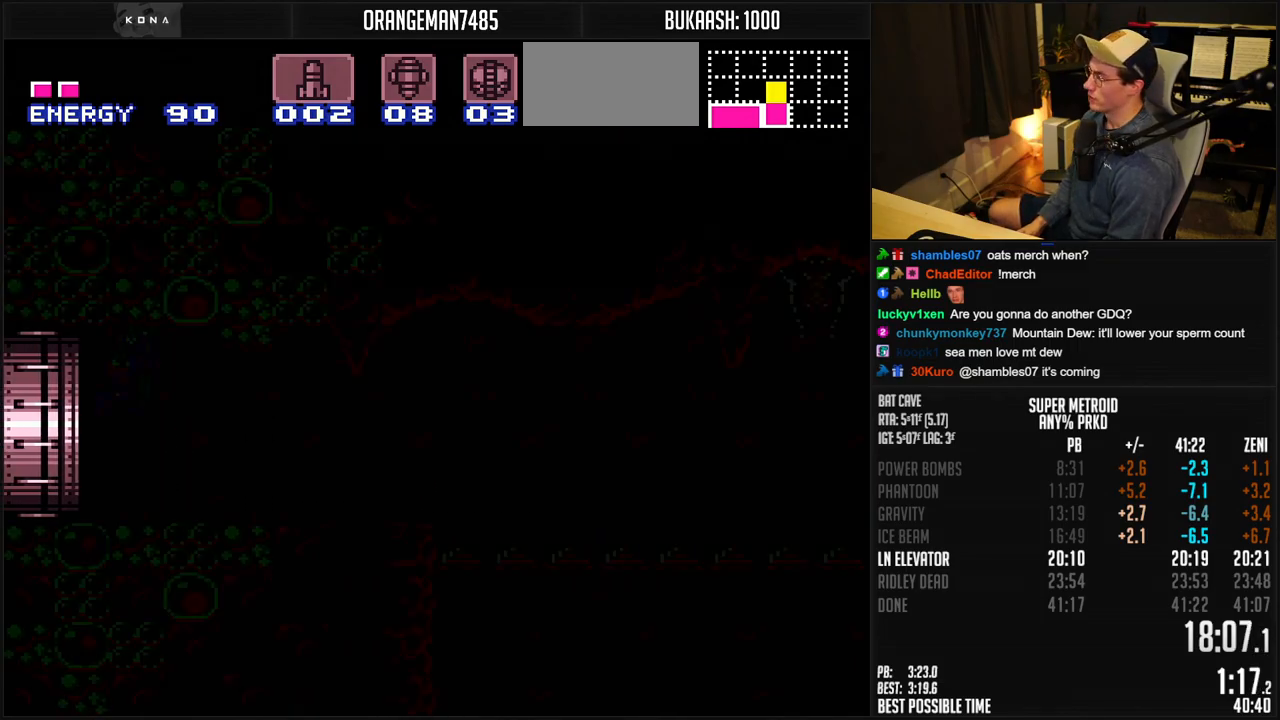
{"dt_ms": 500, "buttons": ["B", "Y"], "events": [[500, "Y", "down"]]}